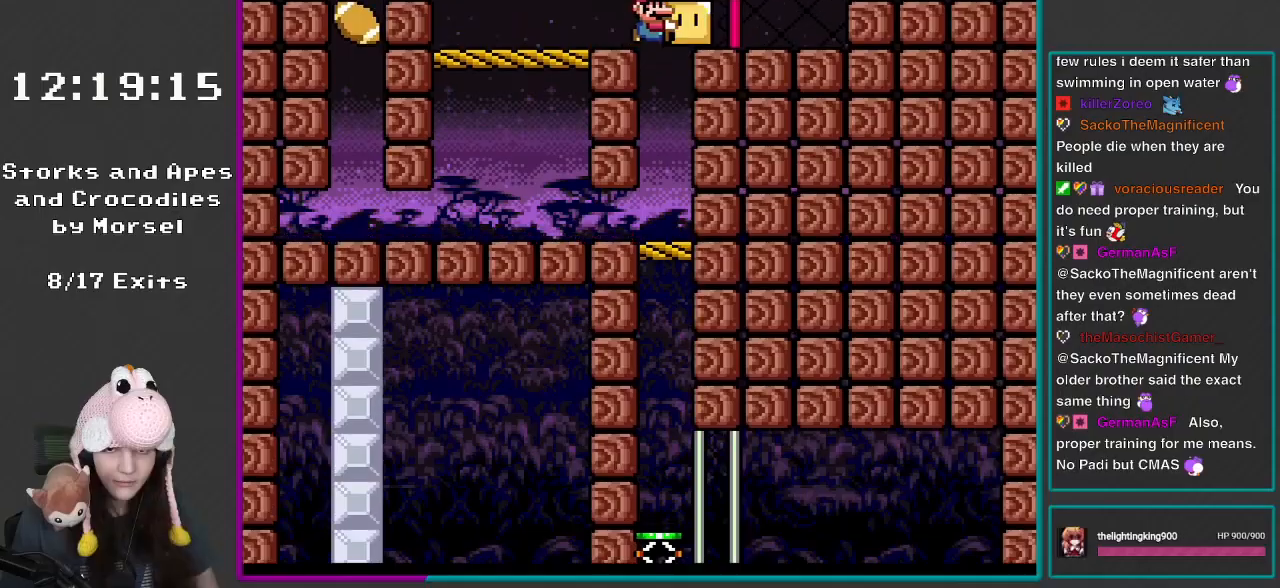
Gameplay with a controller (Nintendo layout); each line is a JSON object with the inputs held at the frame after it. "events" lists button and stick changes between this image and that frame as [ms after this image, input, new state], when the widget could be followed in between. Not read: L3 R3.
{"buttons": ["B", "Y", "DPAD_RIGHT"], "events": [[467, "B", "down"]]}
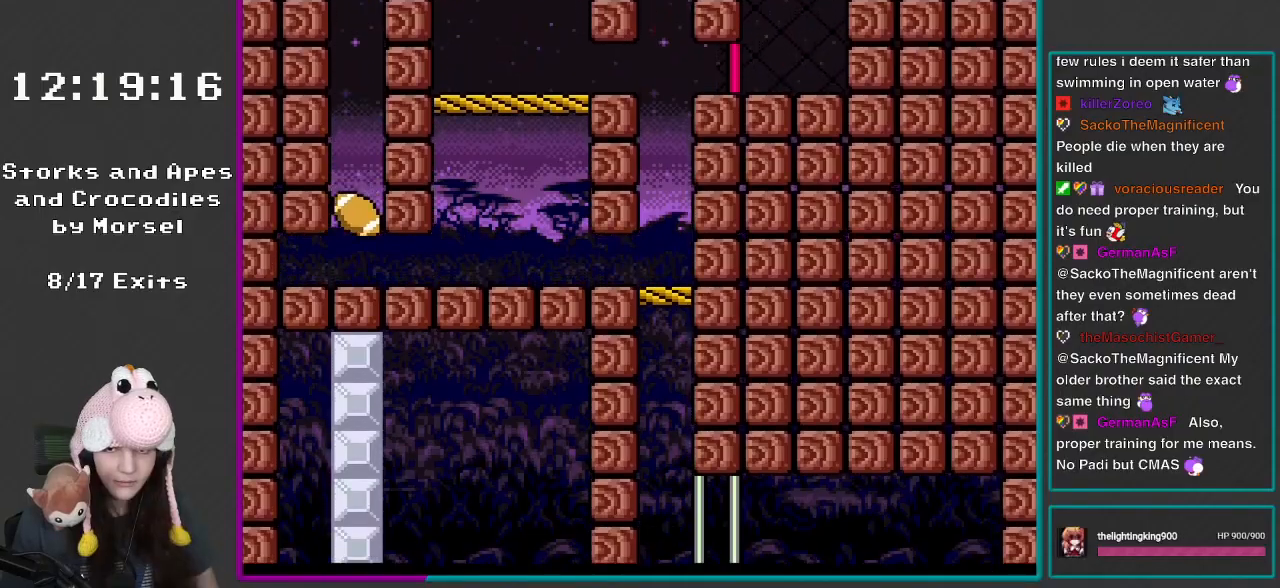
{"buttons": ["B", "Y"], "events": [[133, "B", "up"], [183, "B", "down"], [183, "DPAD_RIGHT", "up"]]}
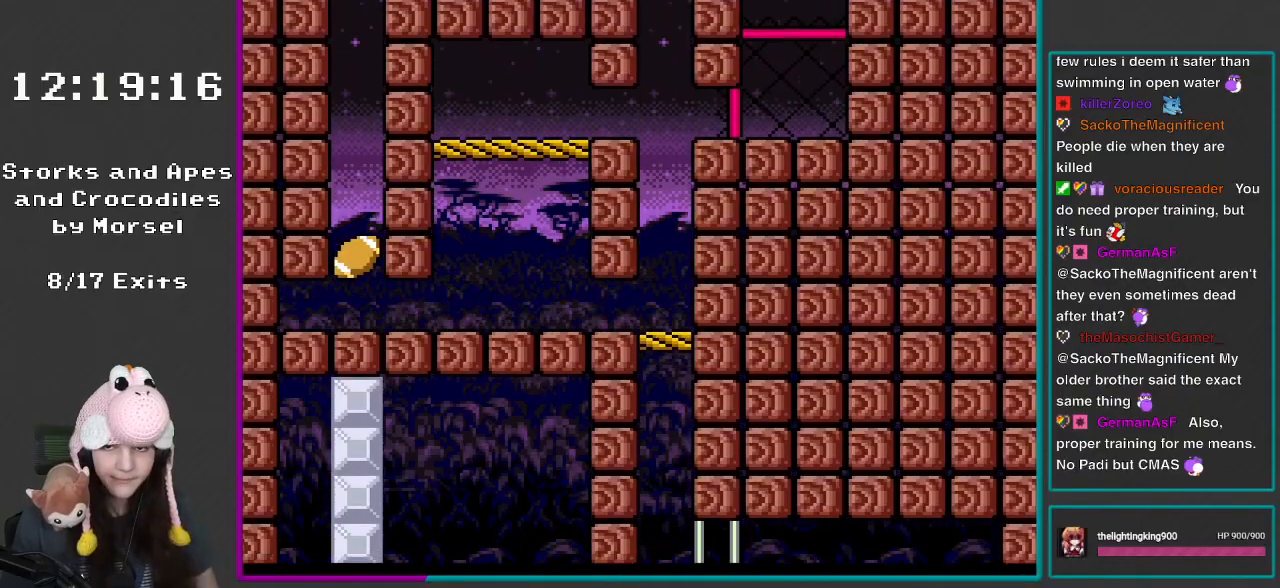
{"buttons": ["Y"], "events": [[167, "B", "up"]]}
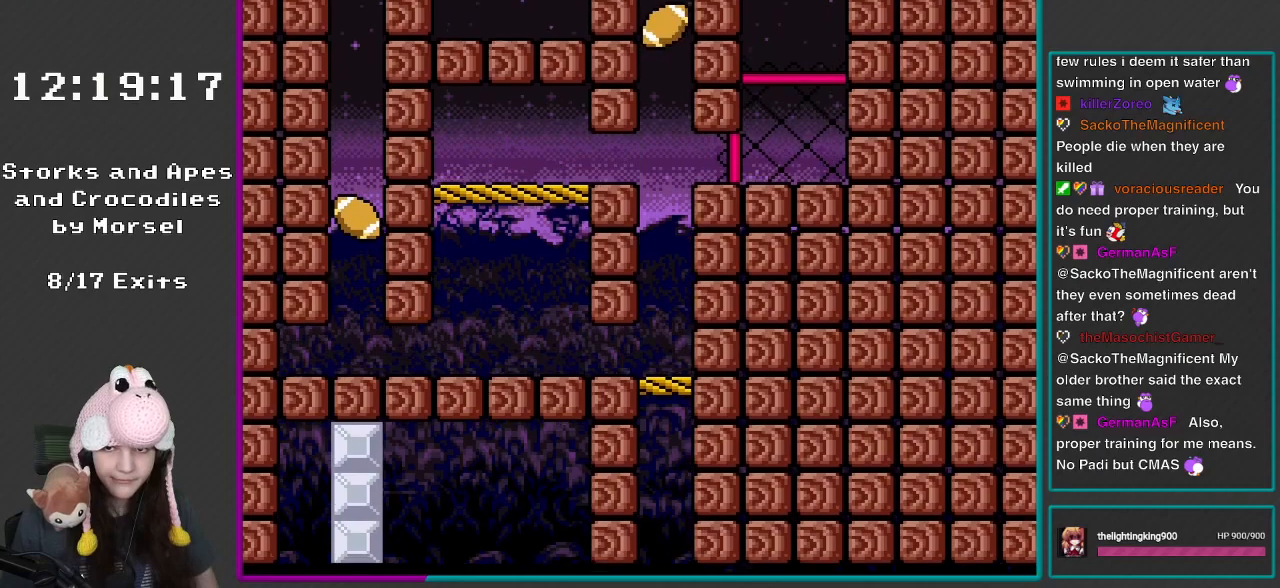
{"buttons": ["Y"], "events": []}
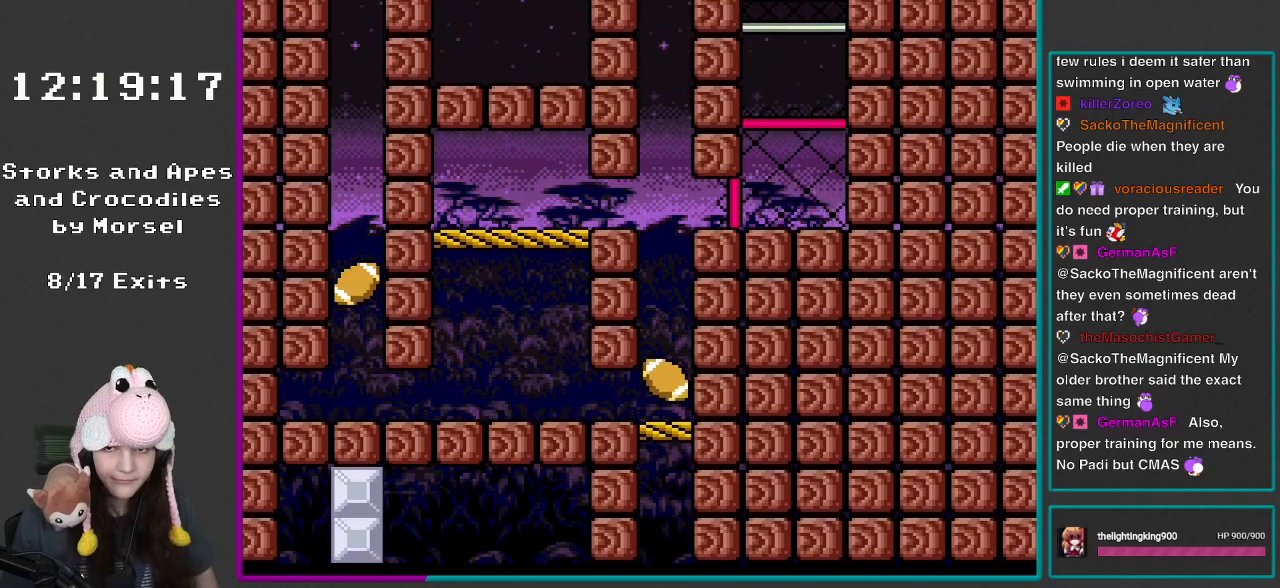
{"buttons": ["Y", "DPAD_RIGHT"], "events": [[183, "DPAD_RIGHT", "down"]]}
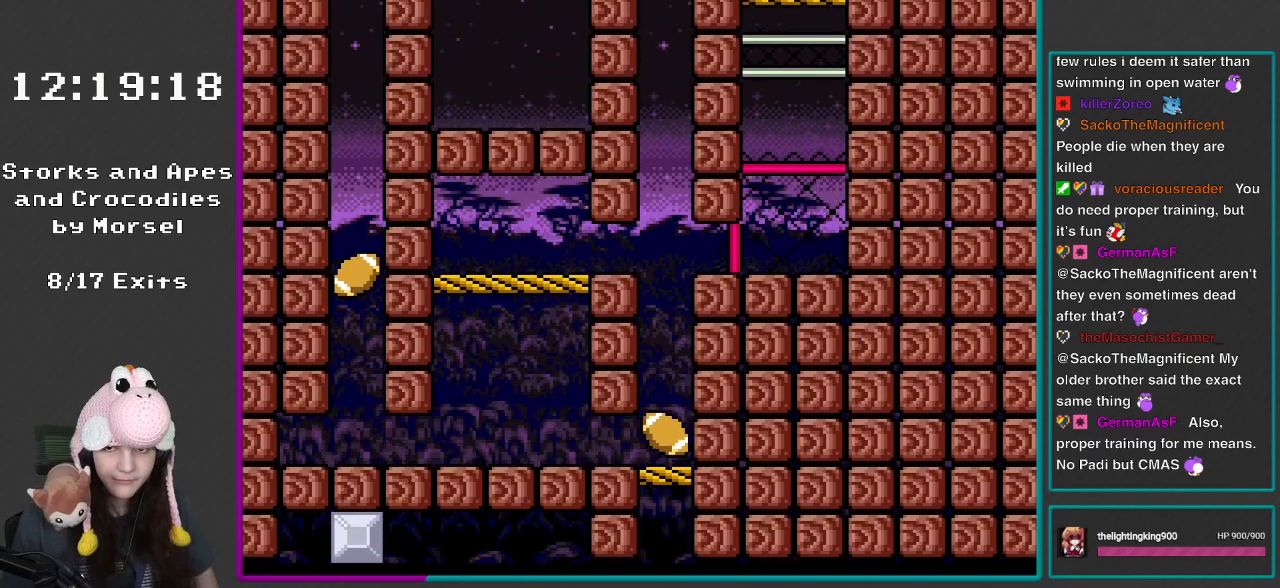
{"buttons": ["Y", "DPAD_RIGHT"], "events": [[100, "B", "down"], [150, "B", "up"], [183, "Y", "up"], [300, "Y", "down"]]}
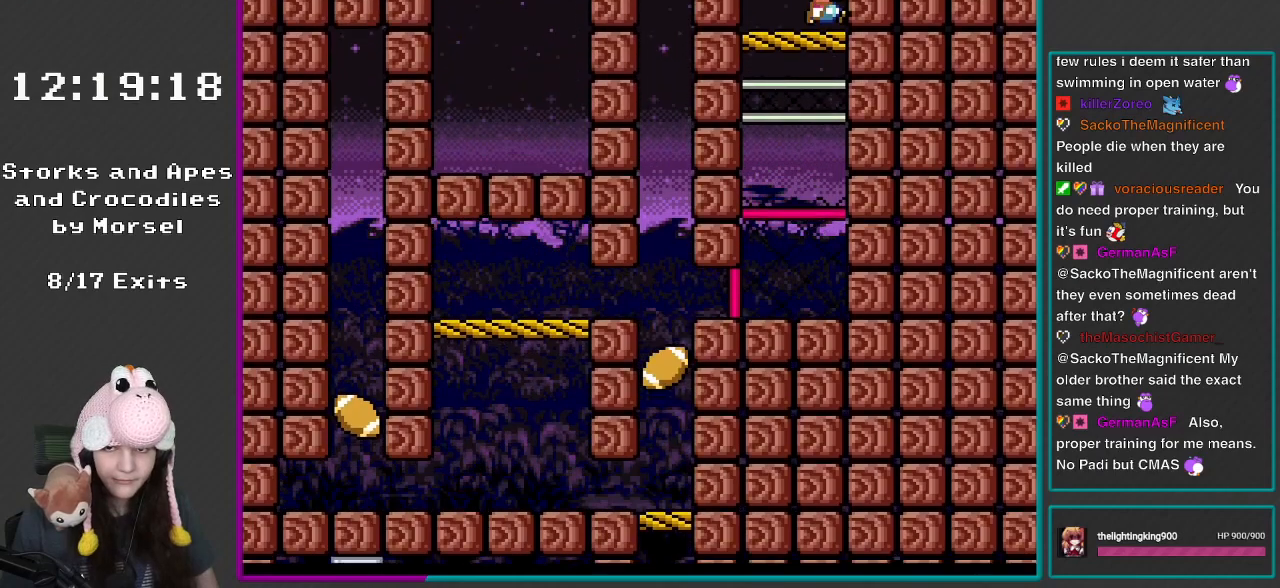
{"buttons": ["B", "Y", "DPAD_RIGHT"], "events": [[383, "B", "down"]]}
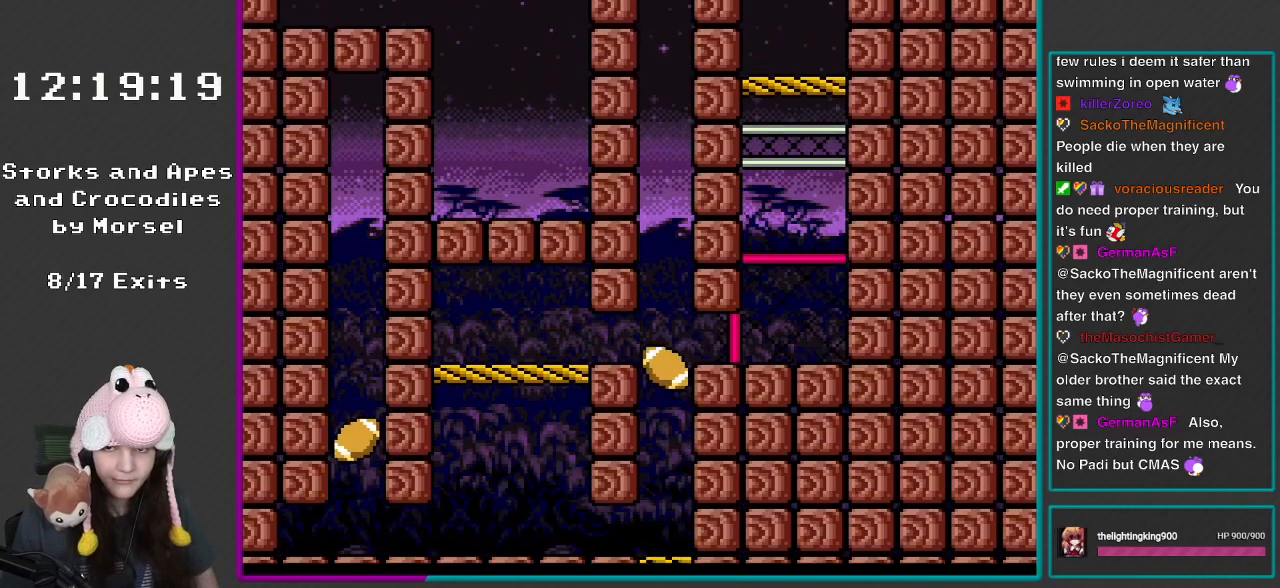
{"buttons": ["Y", "DPAD_RIGHT"], "events": [[33, "B", "up"], [50, "Y", "up"], [167, "Y", "down"]]}
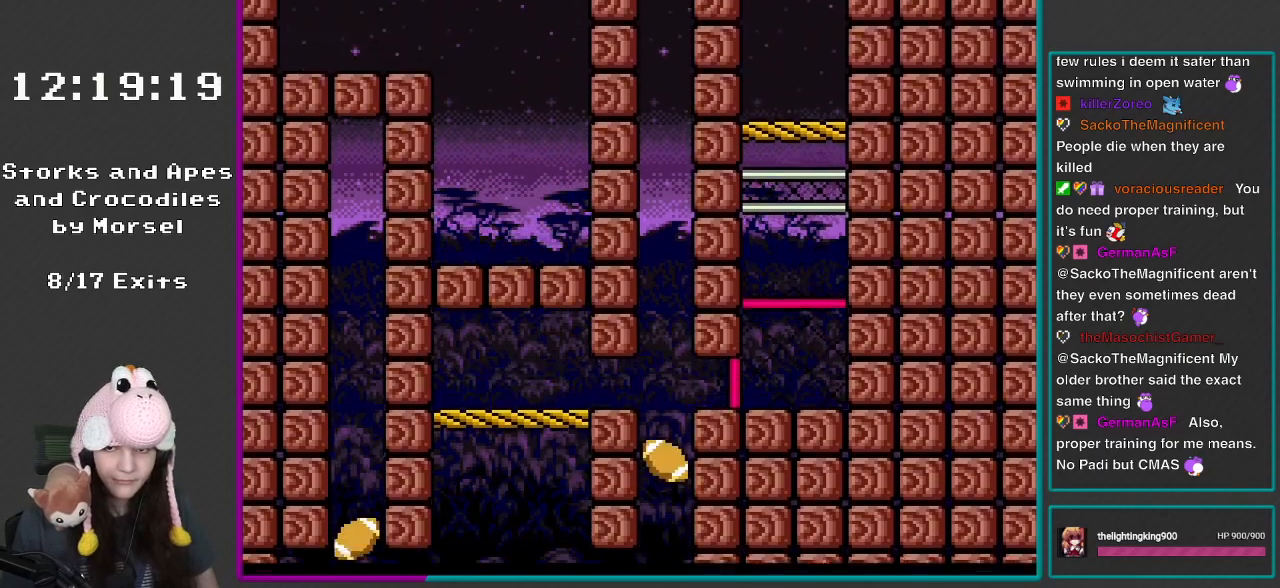
{"buttons": ["Y"], "events": [[33, "DPAD_RIGHT", "up"]]}
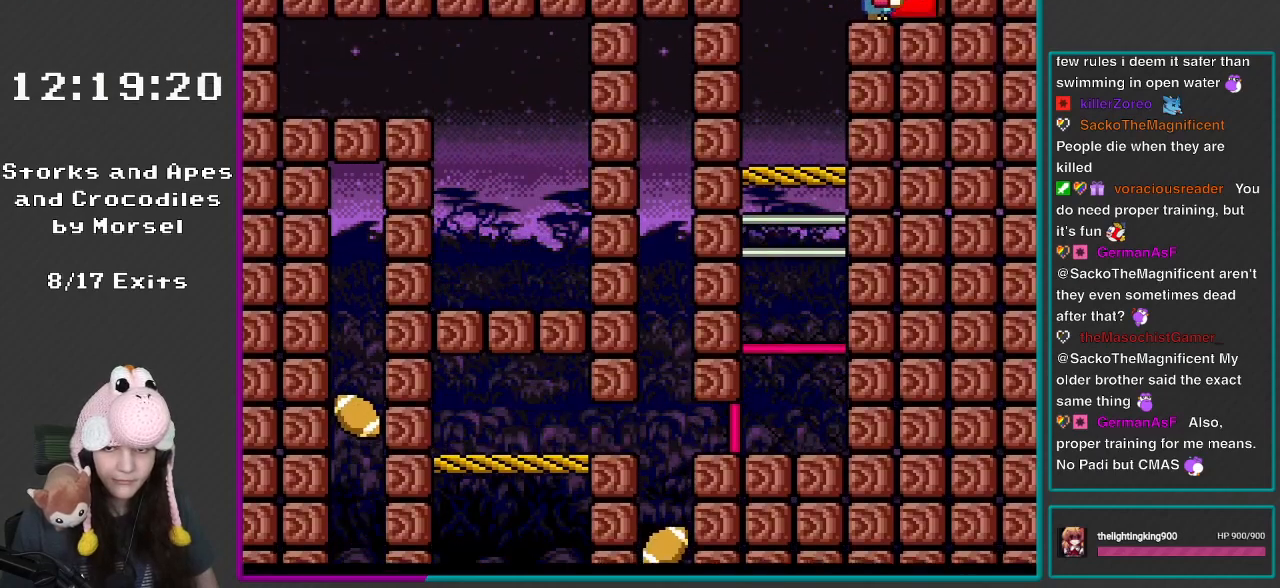
{"buttons": ["B", "Y"], "events": [[183, "DPAD_LEFT", "down"], [450, "B", "down"], [483, "DPAD_LEFT", "up"]]}
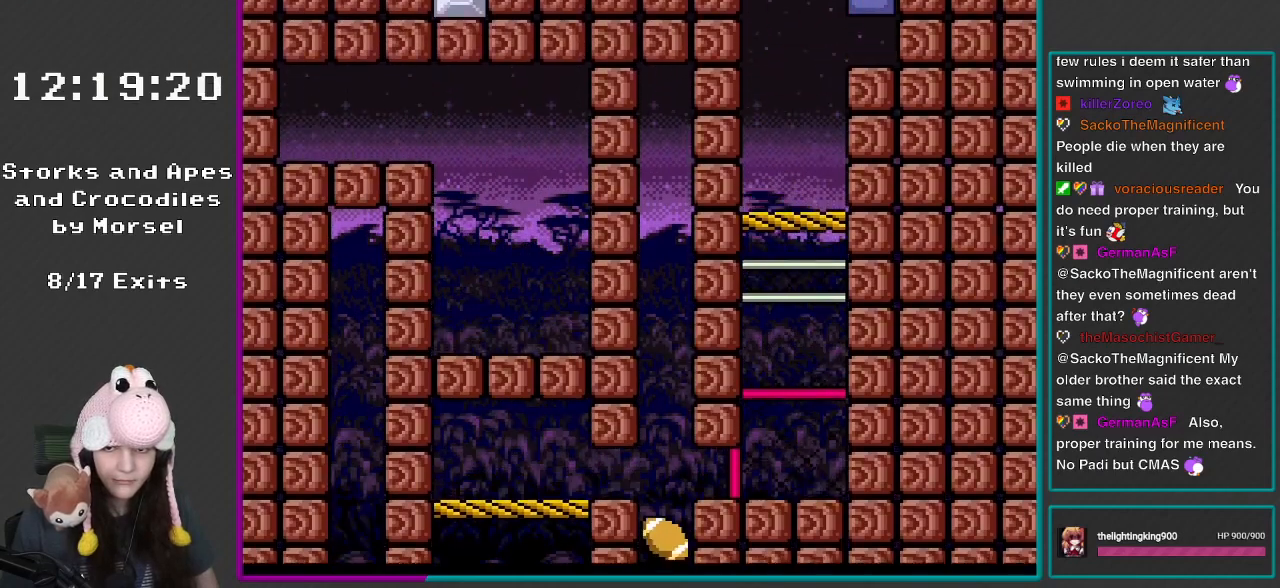
{"buttons": ["B", "Y", "DPAD_RIGHT"], "events": [[33, "DPAD_RIGHT", "down"], [383, "Y", "up"], [450, "Y", "down"]]}
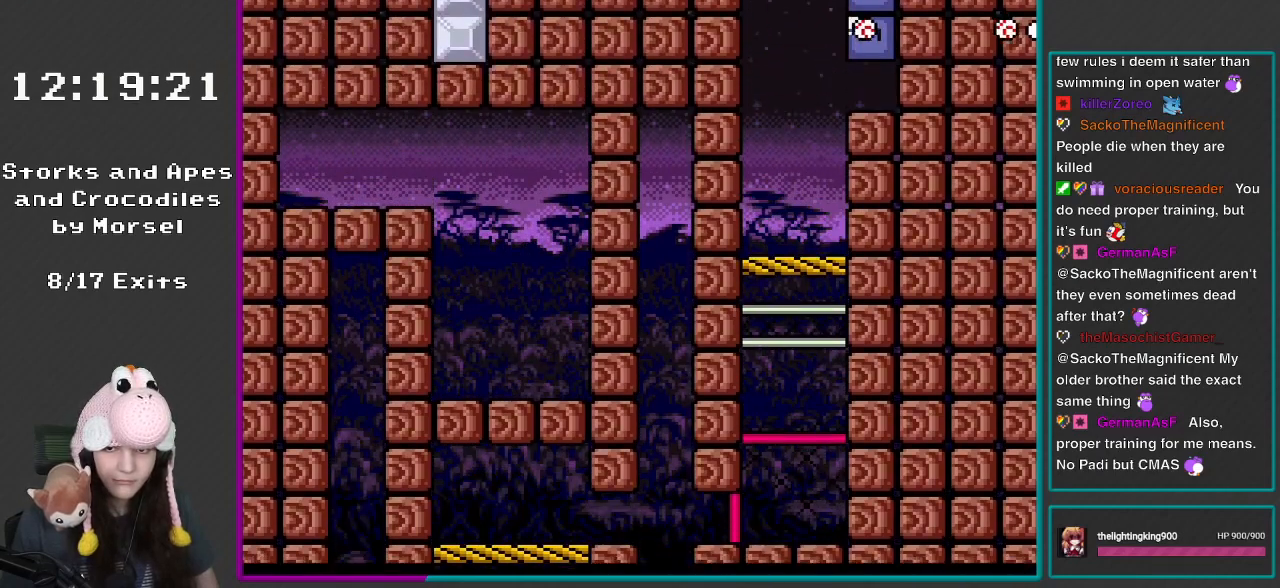
{"buttons": ["B", "Y", "DPAD_RIGHT"], "events": []}
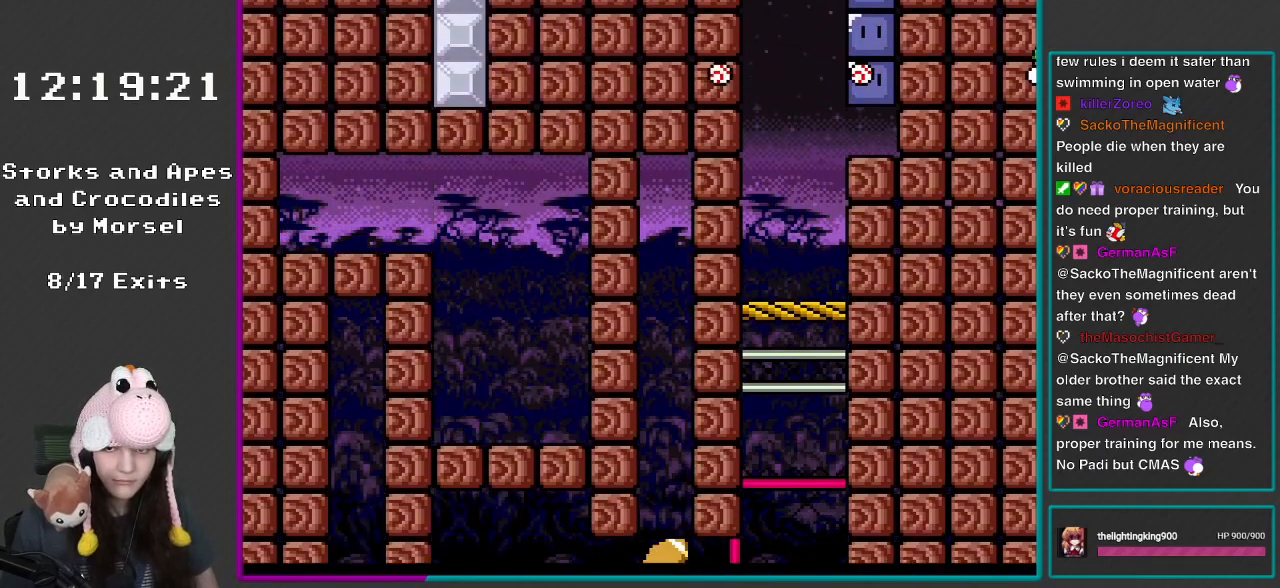
{"buttons": ["B", "Y", "DPAD_RIGHT"], "events": []}
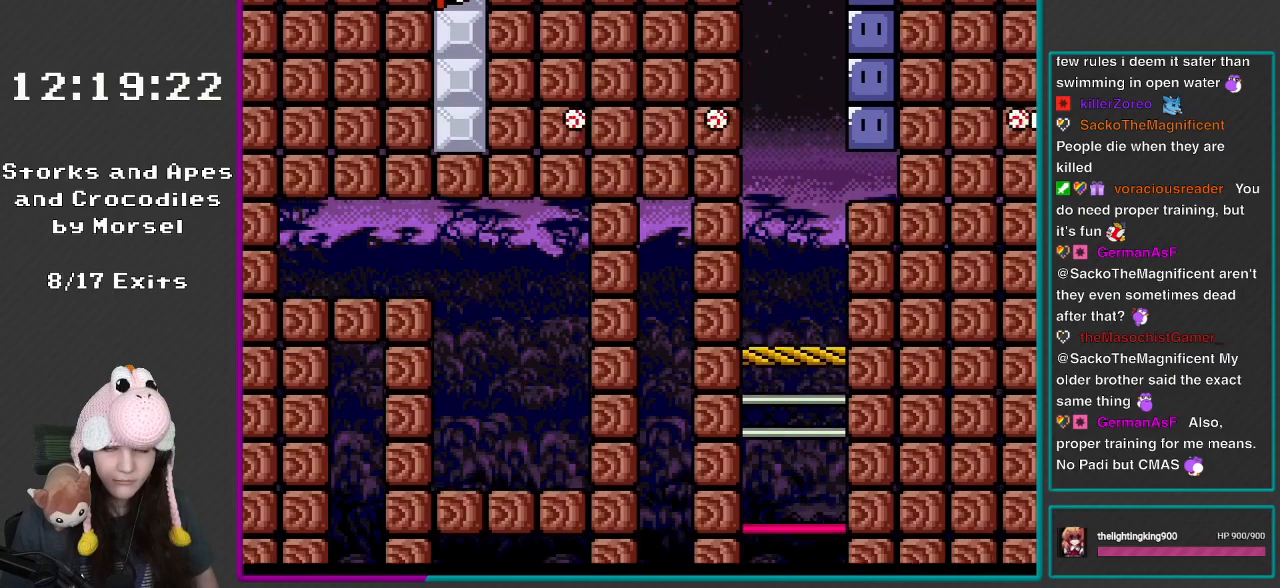
{"buttons": ["Y", "DPAD_RIGHT"], "events": [[500, "B", "up"]]}
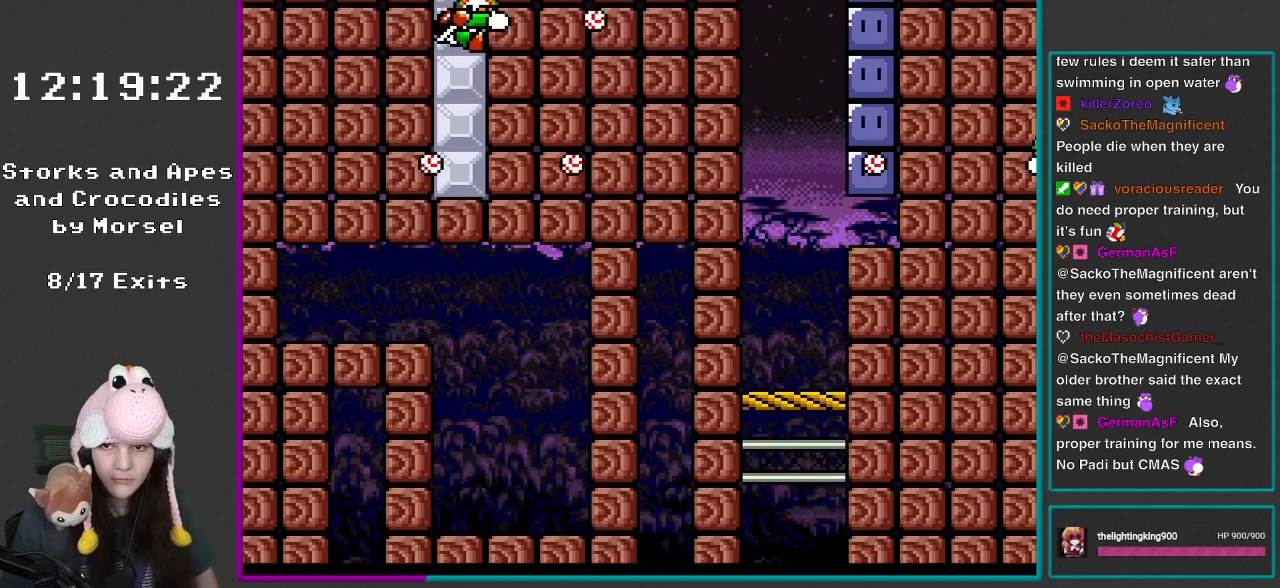
{"buttons": ["Y"], "events": [[267, "DPAD_RIGHT", "up"]]}
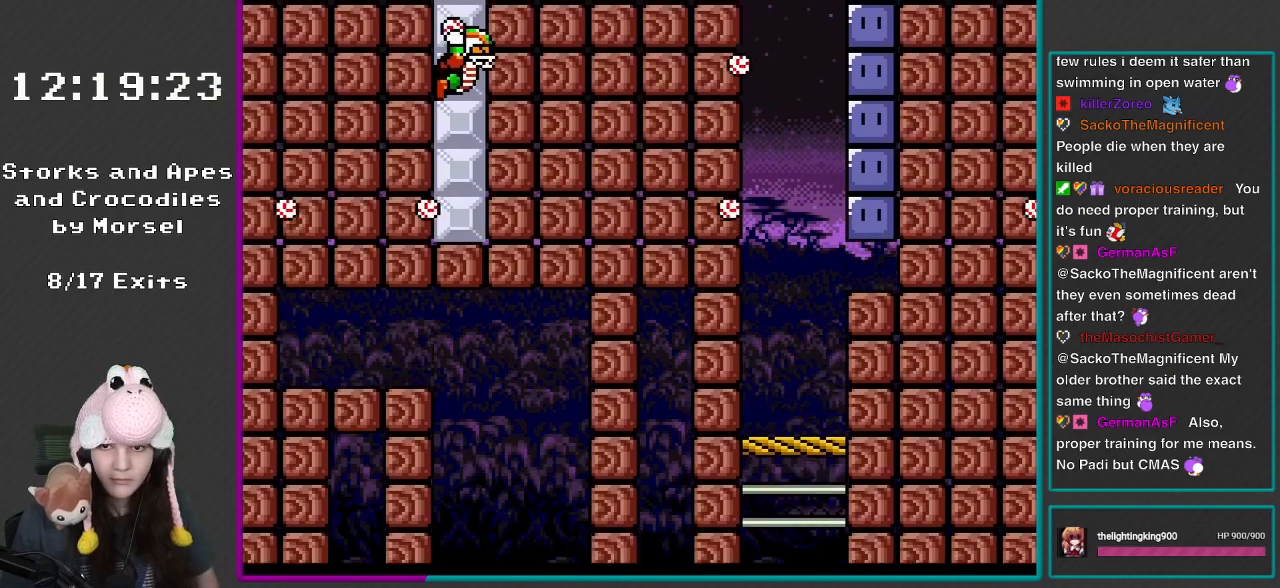
{"buttons": ["Y"], "events": []}
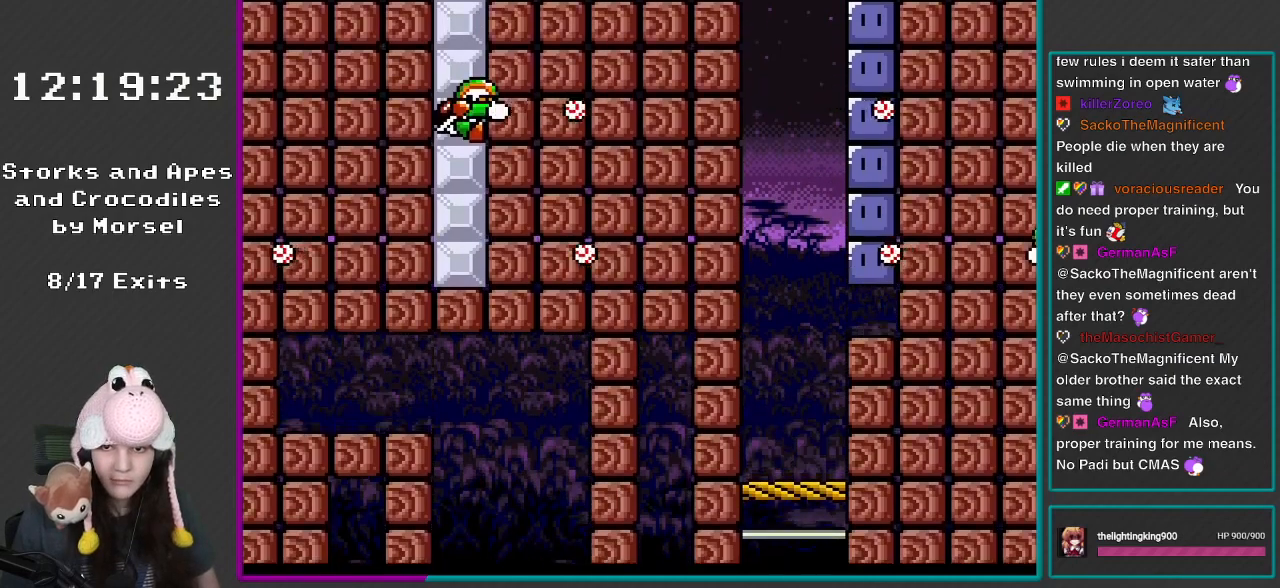
{"buttons": ["B", "Y", "DPAD_RIGHT"], "events": [[100, "DPAD_LEFT", "down"], [333, "B", "down"], [400, "DPAD_LEFT", "up"], [400, "DPAD_RIGHT", "down"]]}
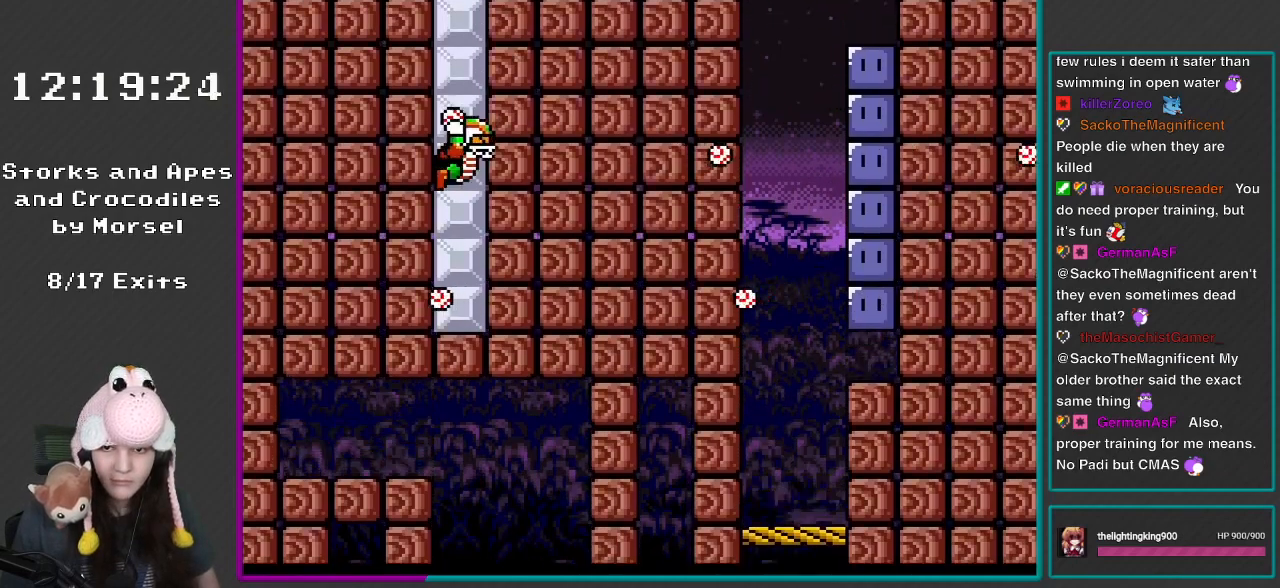
{"buttons": ["B", "Y", "DPAD_RIGHT"], "events": [[267, "Y", "up"], [367, "Y", "down"]]}
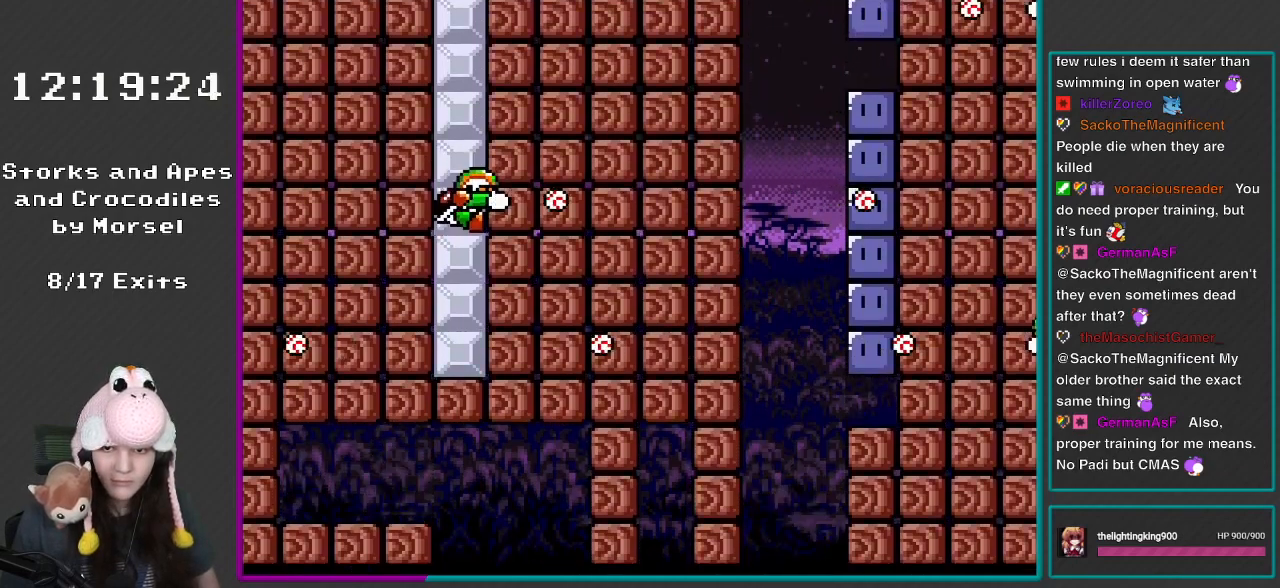
{"buttons": ["B", "Y", "DPAD_RIGHT"], "events": []}
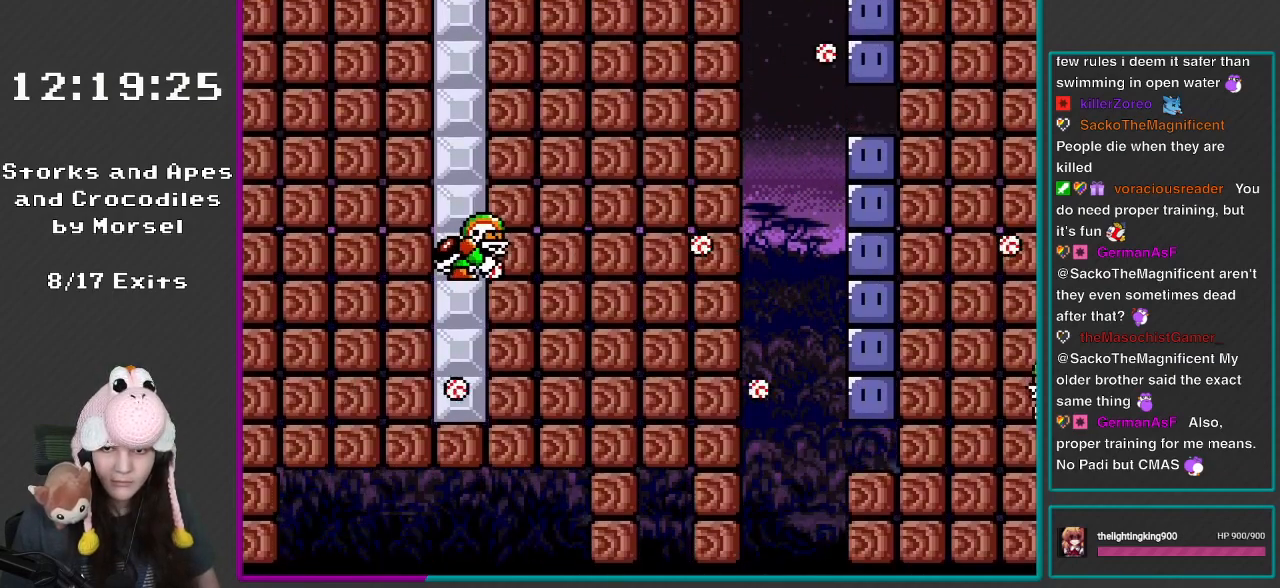
{"buttons": ["B", "Y", "DPAD_RIGHT"], "events": []}
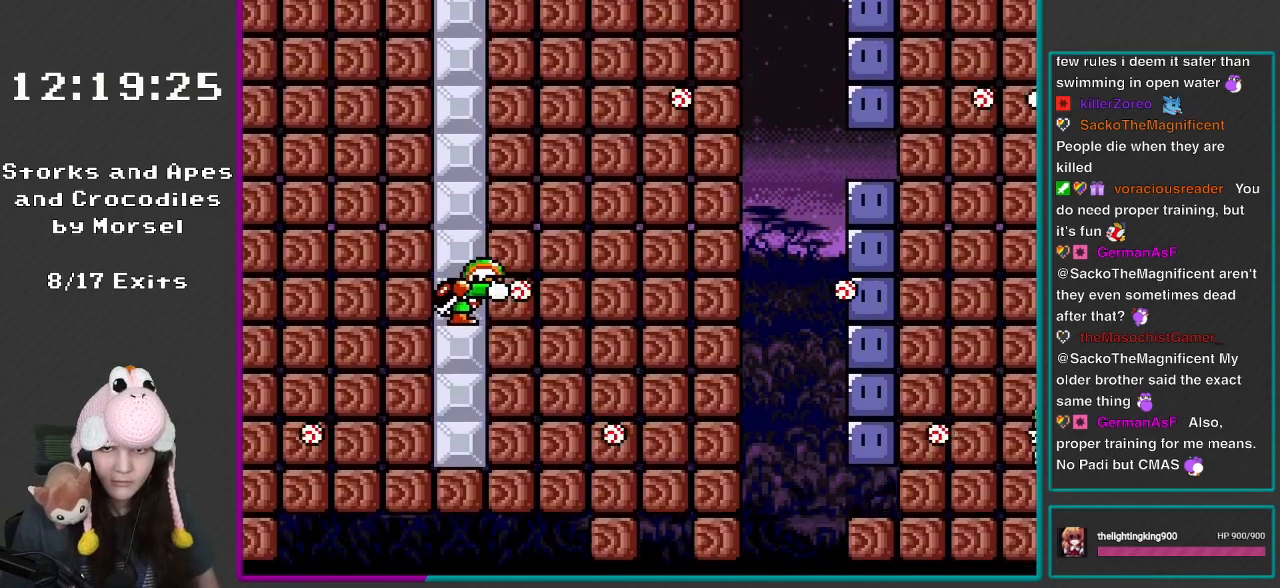
{"buttons": ["B", "Y", "DPAD_RIGHT"], "events": []}
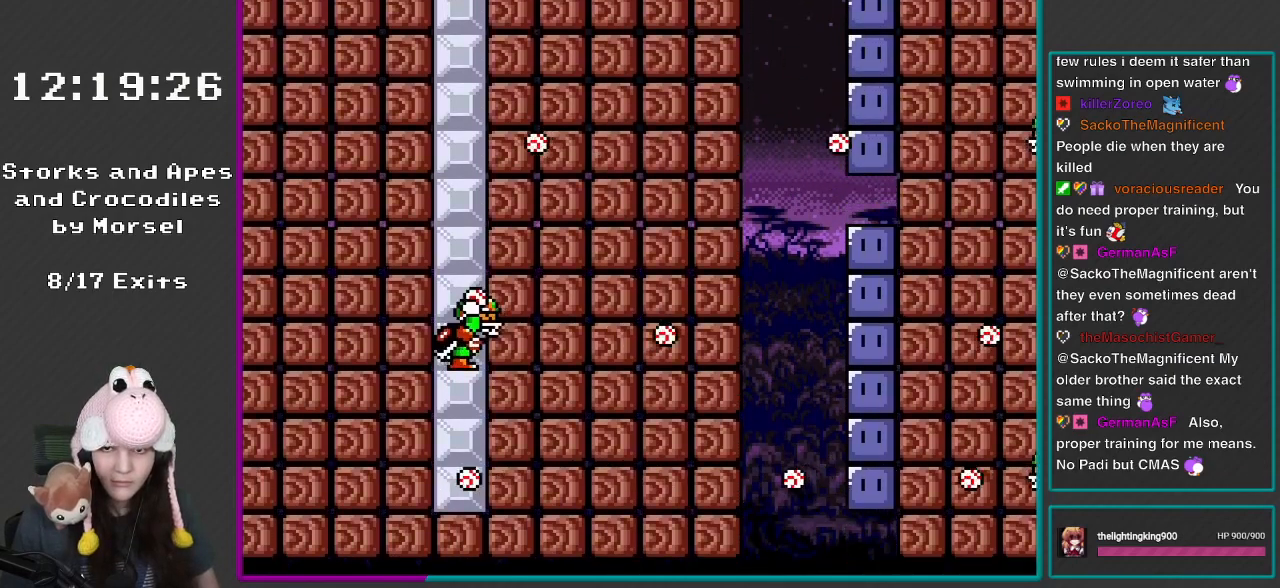
{"buttons": ["Y"], "events": [[67, "B", "up"], [167, "DPAD_RIGHT", "up"]]}
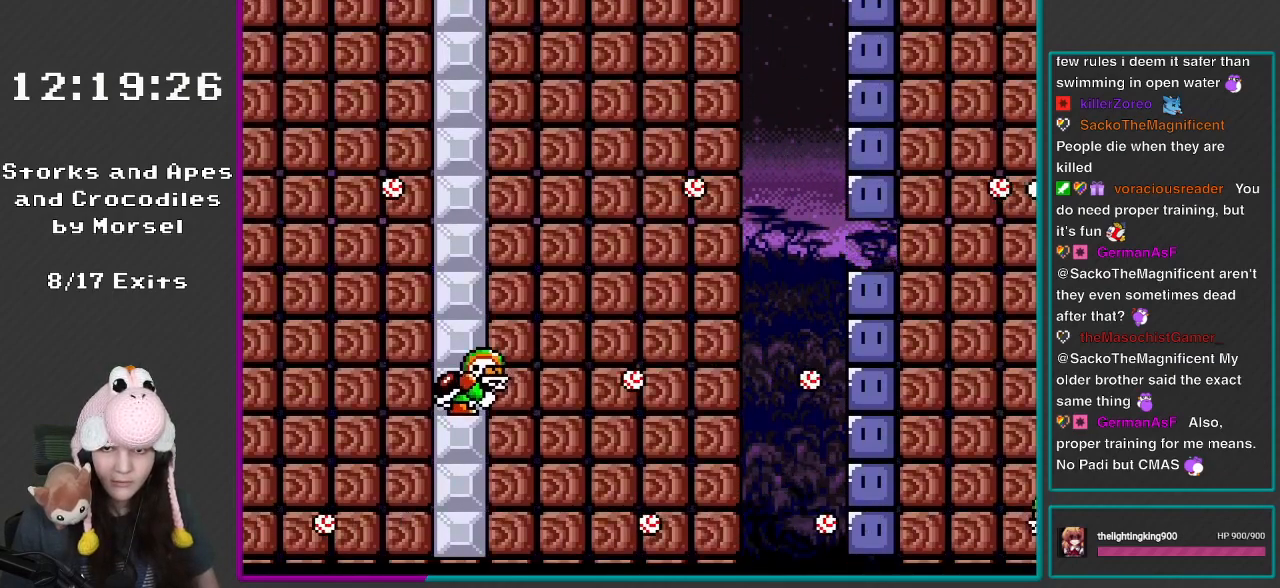
{"buttons": ["Y"], "events": []}
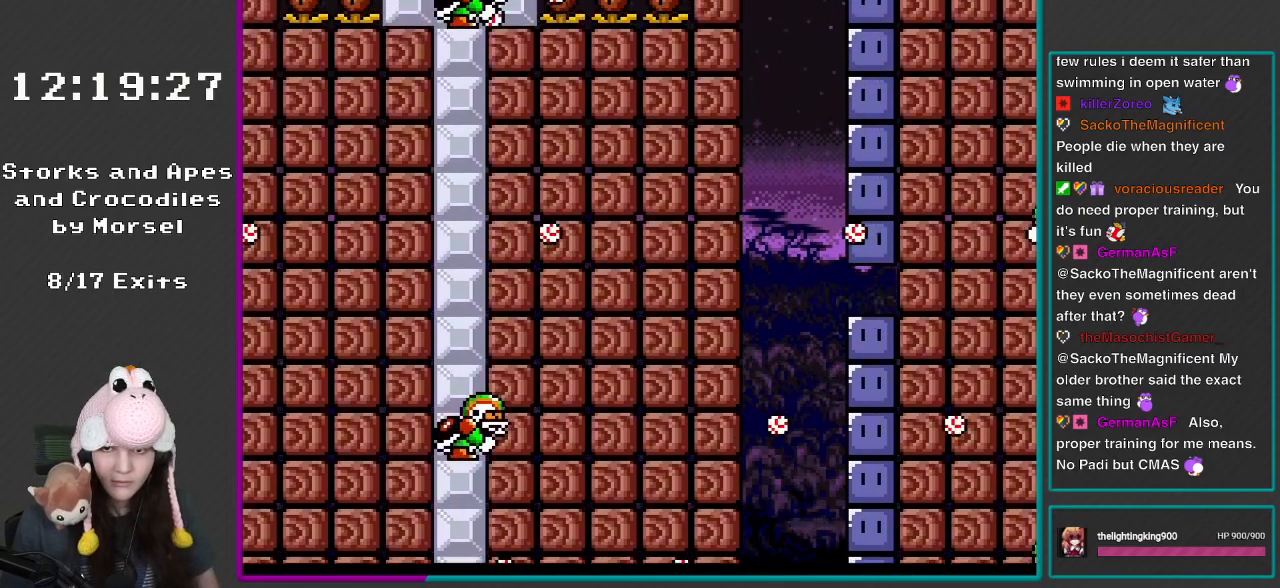
{"buttons": ["Y"], "events": [[333, "Y", "up"], [483, "Y", "down"]]}
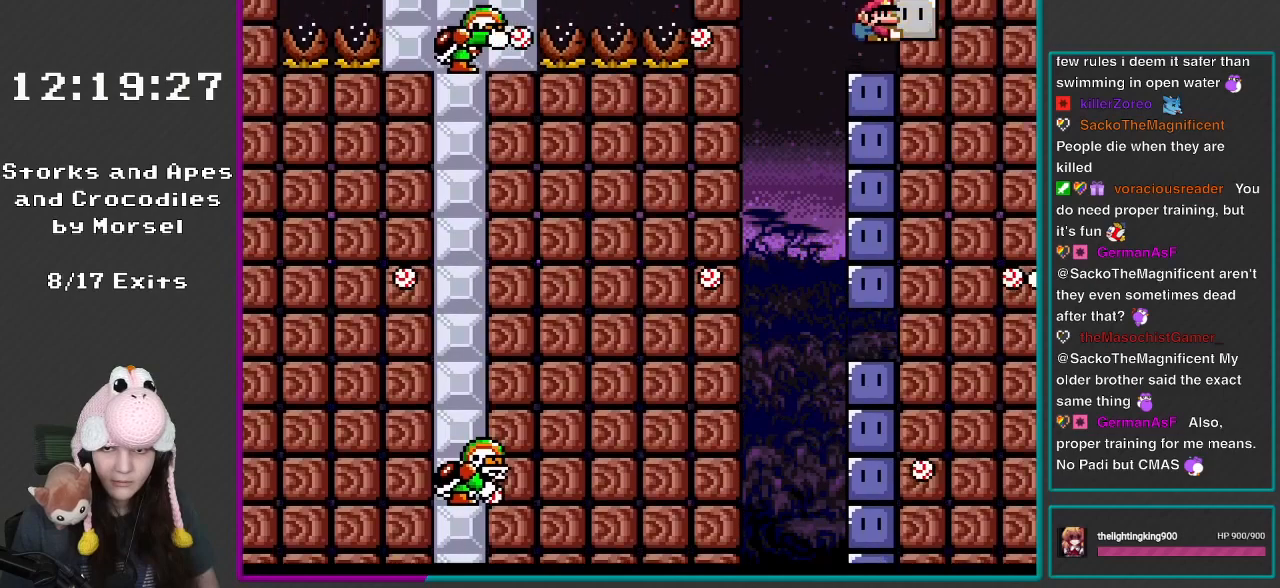
{"buttons": ["Y"], "events": [[333, "Y", "up"], [400, "Y", "down"]]}
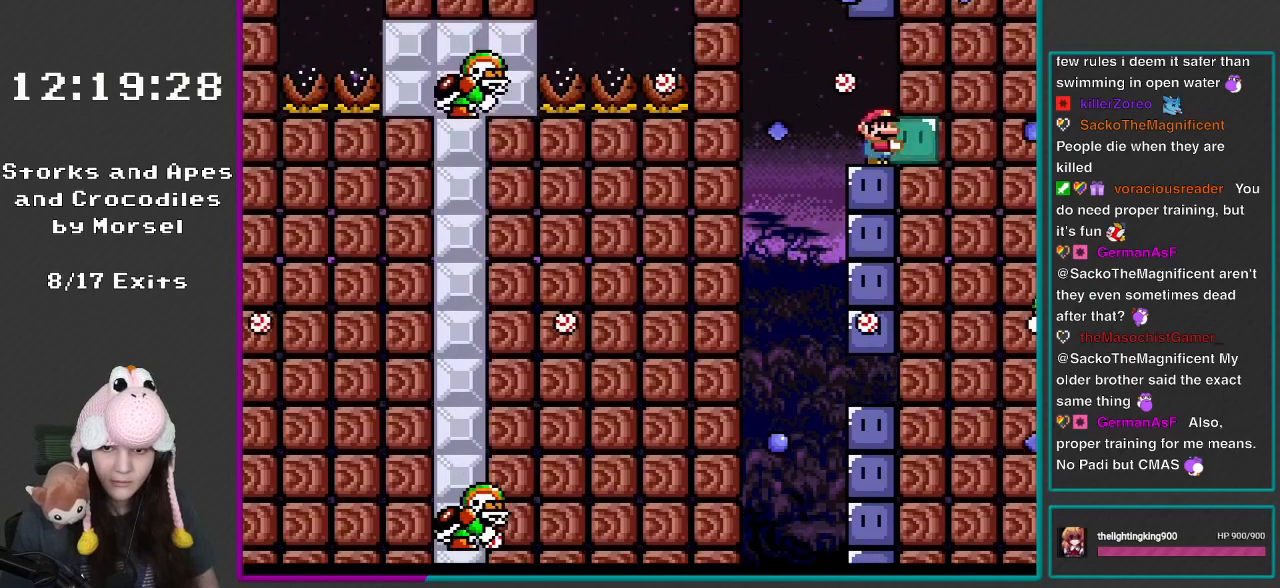
{"buttons": ["Y"], "events": []}